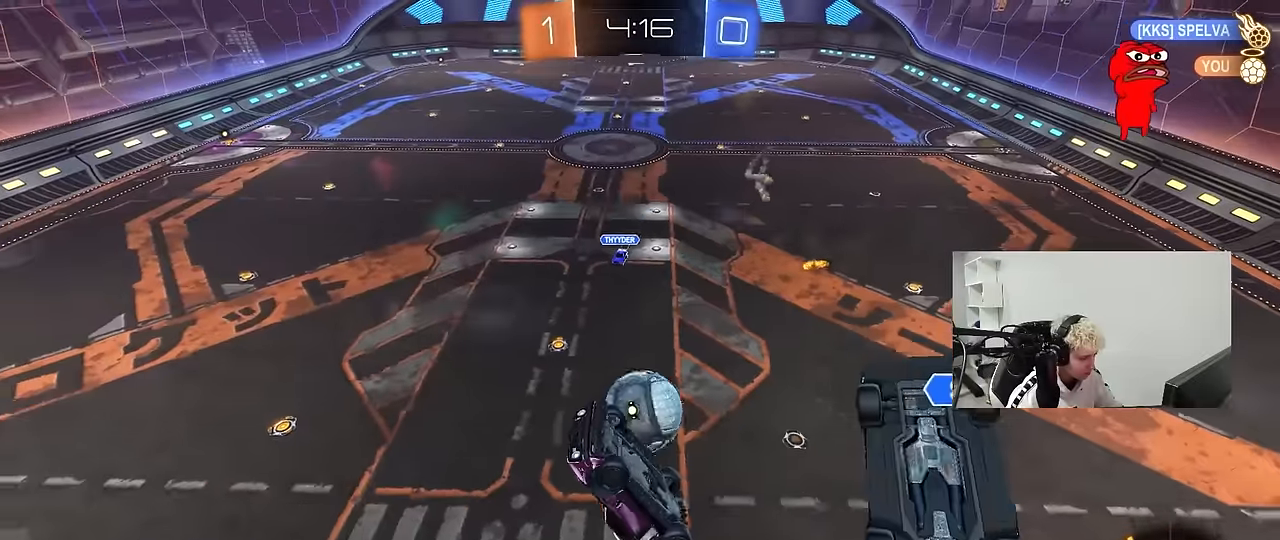
Gameplay with keyboard and mouse; each line is a JSON object with the keys and mouse buttons held at the frame after it. "events" lists presses ("down") and releases ("up") of "1", "2", "3", "4", "5", "a", "alt", "c", "caps_lock", "ctrl", "d", "e", "f", "g", "q", "r", "s", "shift", "space", "t", "tab", "v", "w", "x", "z", "mouse_left", "mouse_wheel" and "mouse_right" between this image and that frame as [ms after this image, input, new state], when the widget could be followed in between. "mouse_left", "mouse_wheel", "mouse_right" = the "left", "wheel", "right" buttons of the "mouse" list. No other keys are recorded. "wheel" means that the mouse wheel is clicked or scrolled. "mouse_move" is the direction in which the mouse moves at that frame (one of eight, or "still"), when it could be read.
{"keys": ["a", "s", "shift"], "mouse": [], "mouse_move": "still", "events": [[50, "s", "down"], [100, "shift", "up"], [184, "a", "up"], [184, "d", "down"], [334, "a", "down"], [334, "d", "up"], [334, "shift", "down"]]}
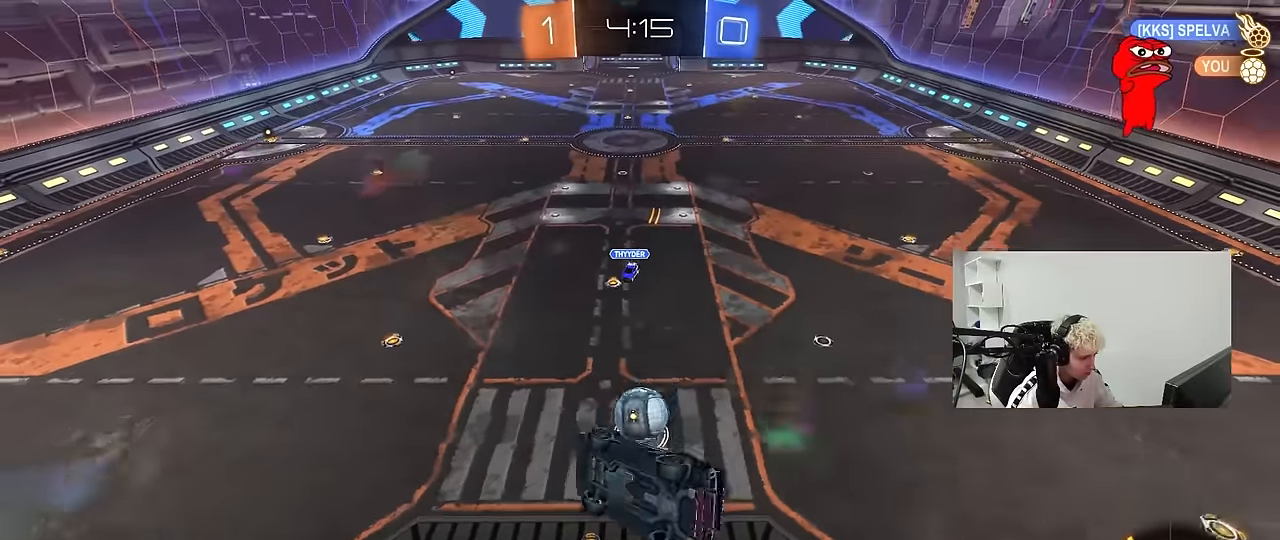
{"keys": ["a", "s", "shift"], "mouse": [], "mouse_move": "still", "events": [[67, "s", "up"], [67, "shift", "up"], [117, "a", "up"], [167, "d", "down"], [200, "w", "down"], [250, "d", "up"], [300, "a", "down"], [350, "a", "up"], [350, "w", "up"], [400, "a", "down"], [400, "shift", "down"], [450, "s", "down"]]}
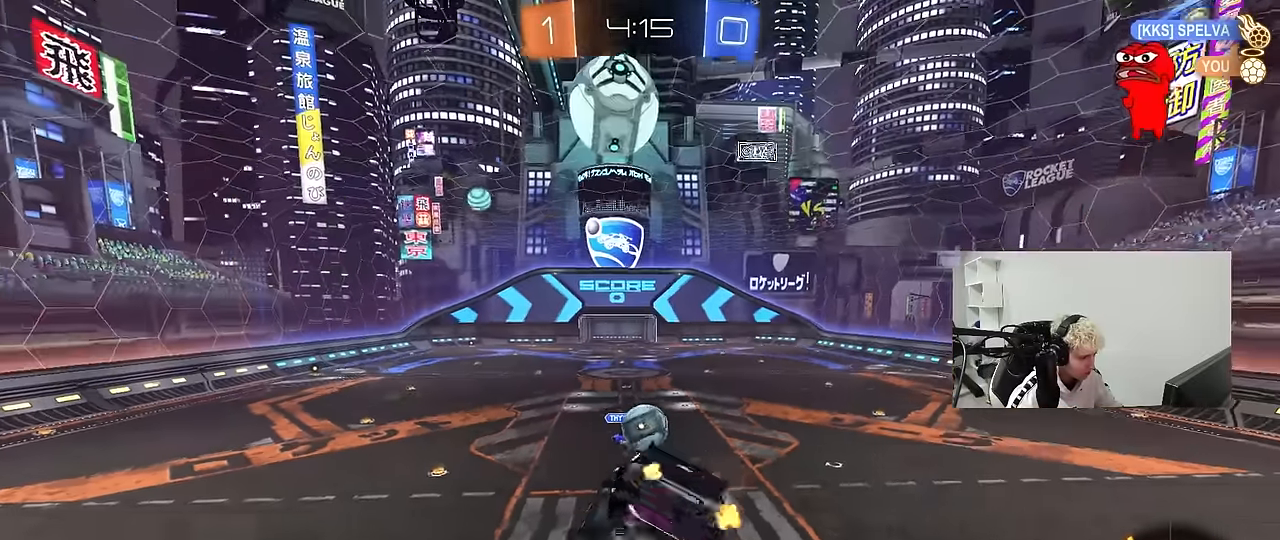
{"keys": ["d", "s", "shift"], "mouse": [], "mouse_move": "still", "events": [[34, "a", "up"], [34, "shift", "up"], [84, "d", "down"], [84, "s", "up"], [184, "s", "down"], [417, "shift", "down"]]}
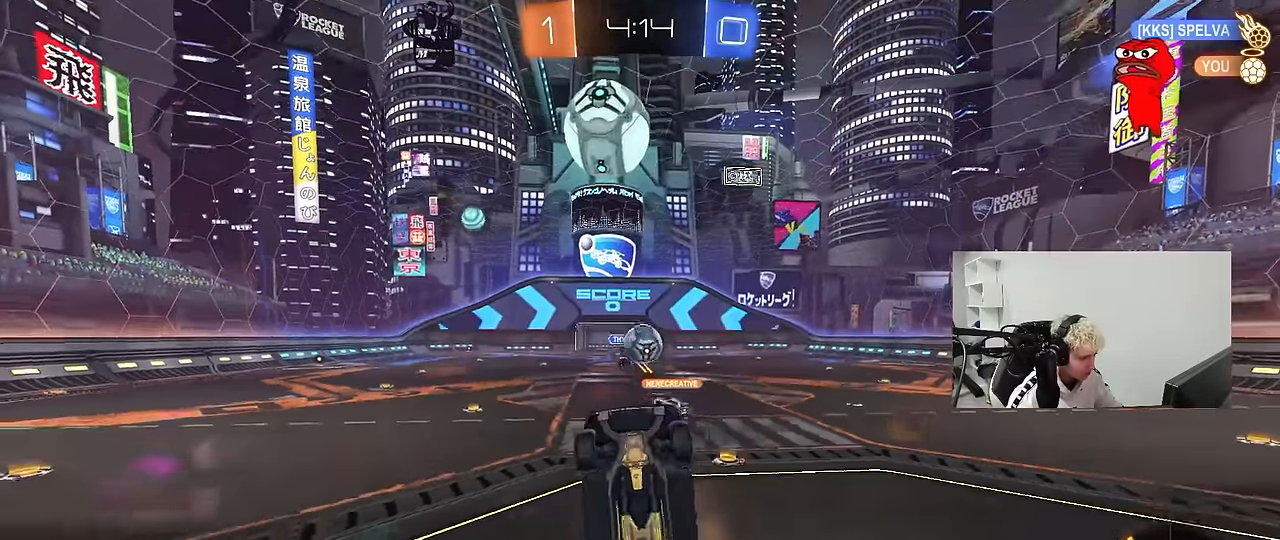
{"keys": ["a", "w"], "mouse": ["left"], "mouse_move": "still", "events": [[100, "mouse_left", "down"], [234, "shift", "up"], [284, "d", "up"], [284, "s", "up"], [334, "a", "down"], [384, "w", "down"]]}
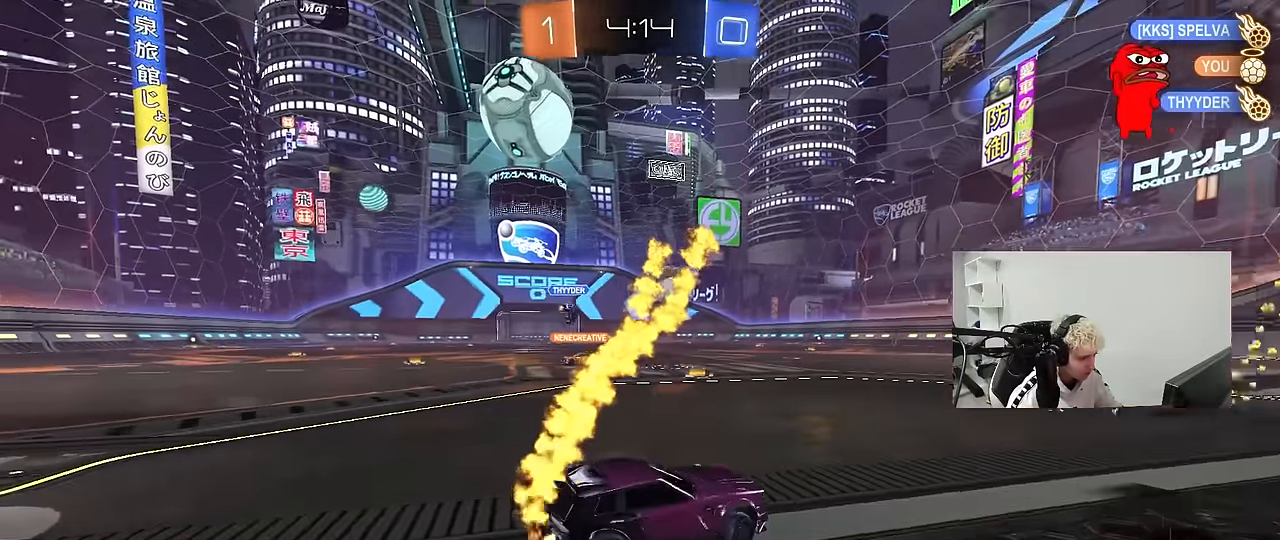
{"keys": ["d", "shift", "w"], "mouse": ["left", "right"], "events": [[17, "a", "up"], [67, "d", "down"], [200, "a", "down"], [200, "d", "up"], [200, "mouse_right", "down"], [200, "w", "up"], [350, "mouse_right", "up"], [400, "a", "up"], [450, "d", "down"], [450, "shift", "down"], [450, "w", "down"], [484, "mouse_right", "down"]]}
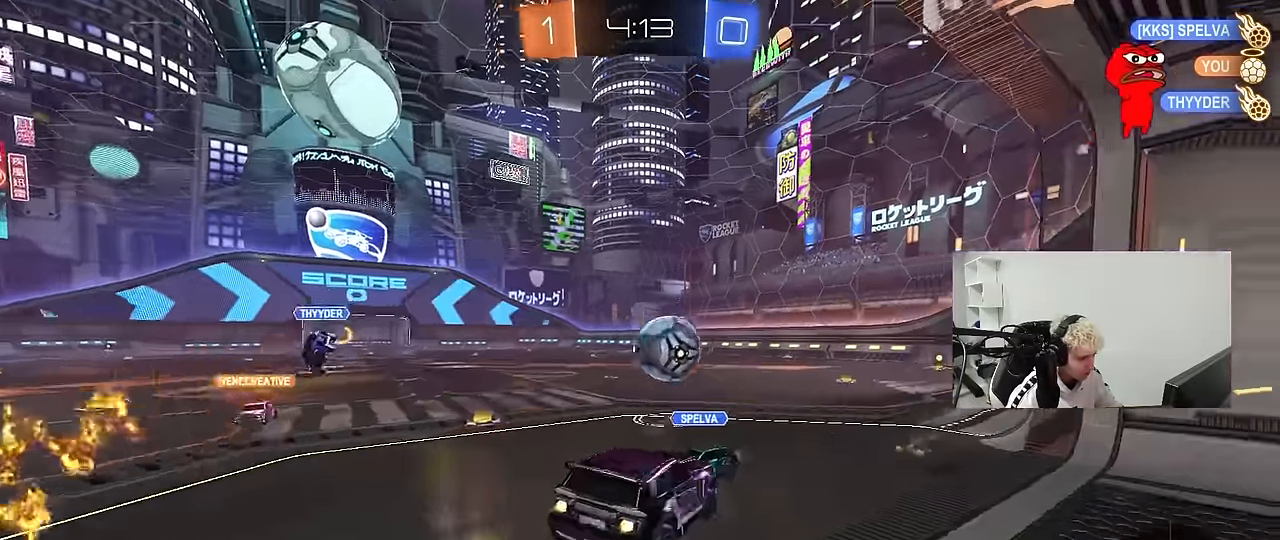
{"keys": ["d", "s", "shift"], "mouse": ["left"], "mouse_move": "still", "events": [[134, "mouse_right", "up"], [134, "s", "down"], [134, "w", "up"], [367, "s", "up"], [417, "s", "down"]]}
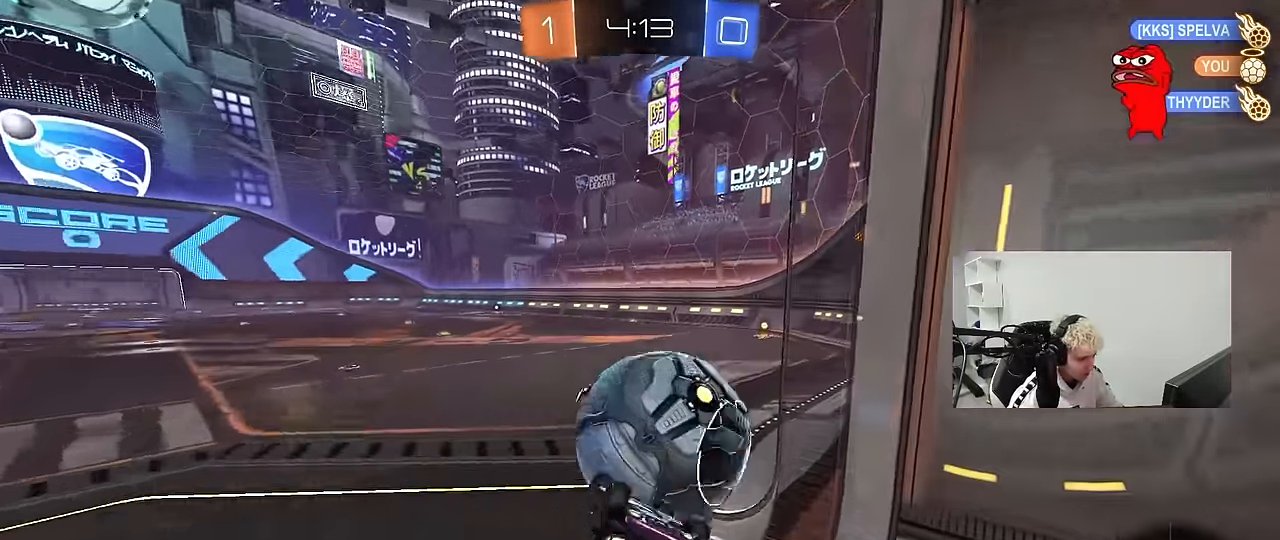
{"keys": ["s"], "mouse": [], "mouse_move": "up", "events": [[433, "mouse_left", "up"], [466, "d", "up"], [466, "shift", "up"]]}
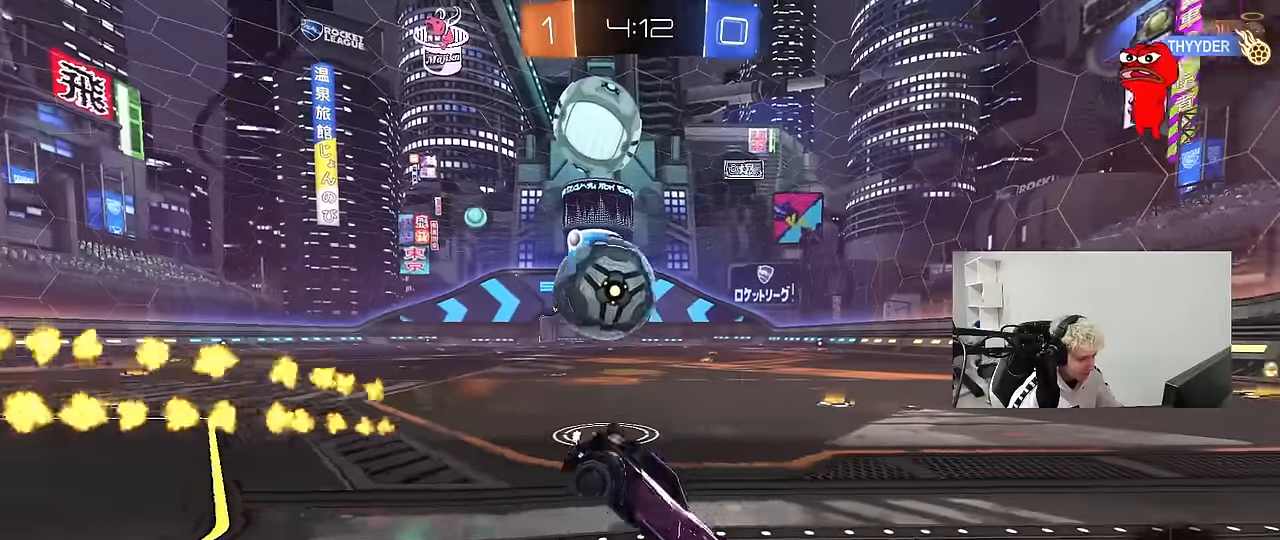
{"keys": ["a", "space", "w"], "mouse": ["left"], "mouse_move": "still", "events": [[16, "a", "down"], [16, "s", "up"], [166, "w", "down"], [400, "space", "down"], [483, "mouse_left", "down"]]}
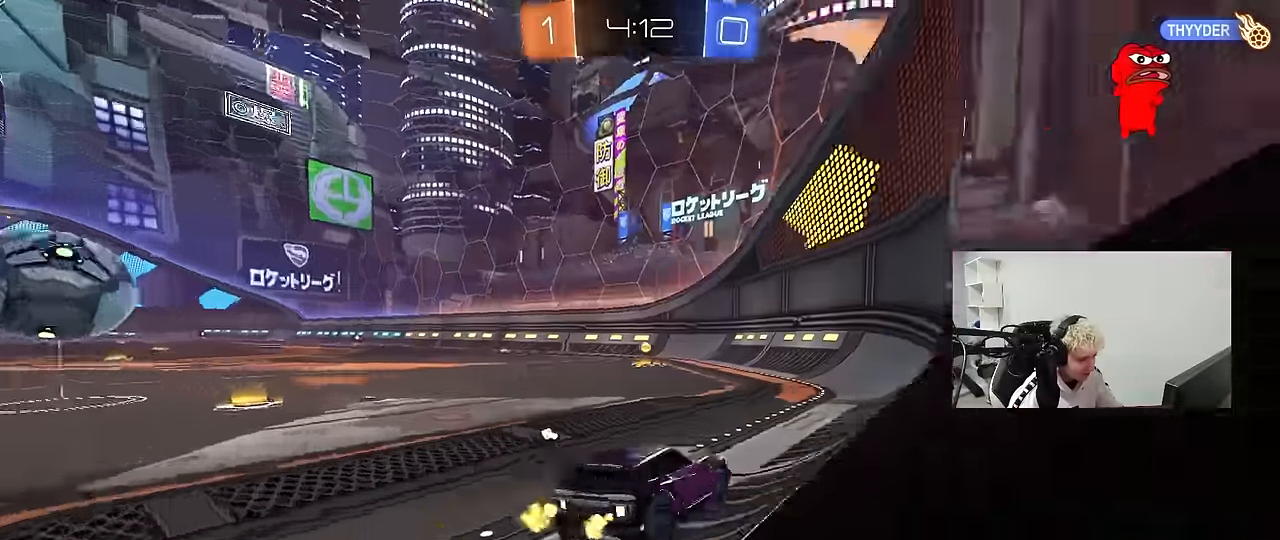
{"keys": ["w"], "mouse": ["left"], "mouse_move": "still", "events": [[33, "space", "up"], [266, "a", "up"]]}
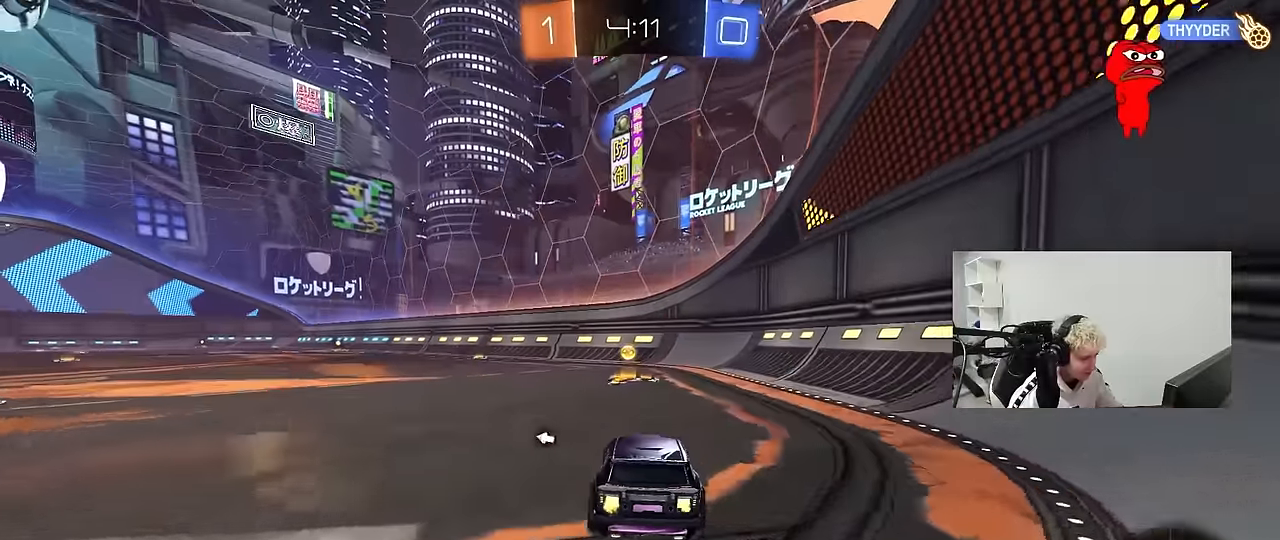
{"keys": ["a", "w"], "mouse": ["left"], "mouse_move": "still", "events": [[50, "space", "down"], [233, "space", "up"], [333, "a", "down"], [333, "shift", "down"], [383, "shift", "up"]]}
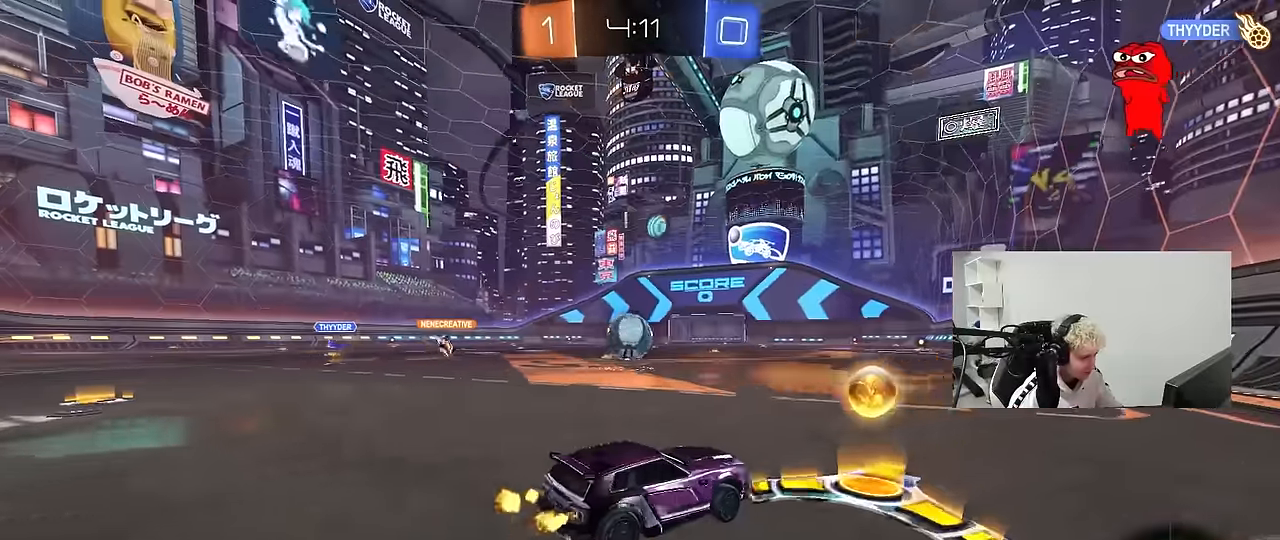
{"keys": ["w"], "mouse": ["left"], "mouse_move": "still", "events": [[166, "a", "up"]]}
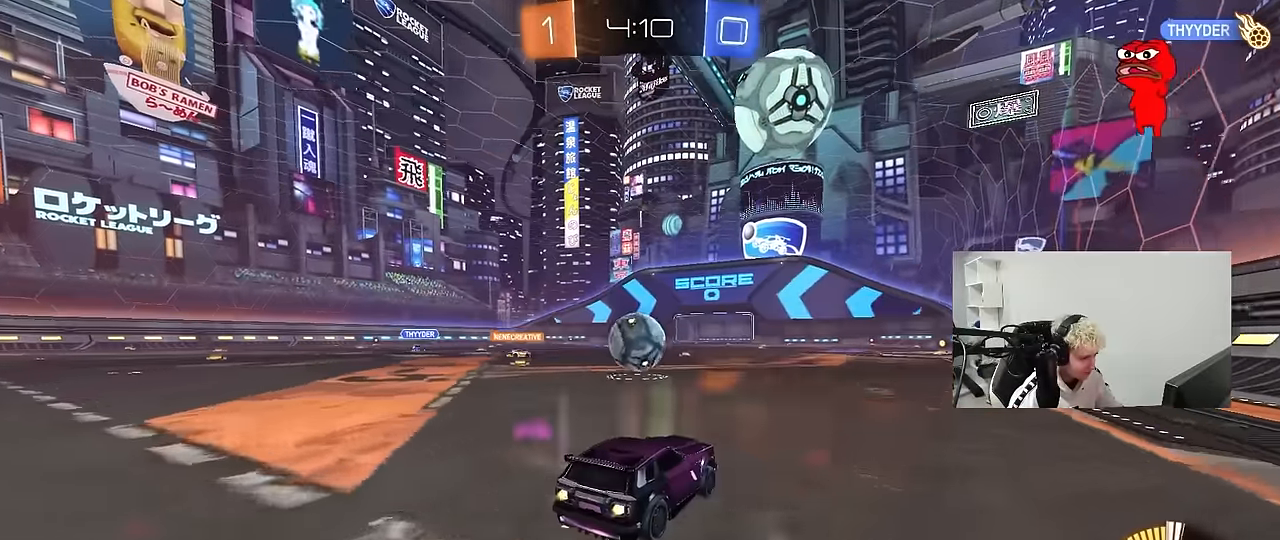
{"keys": [], "mouse": [], "mouse_move": "still", "events": [[33, "a", "down"], [166, "a", "up"], [166, "mouse_left", "up"], [266, "d", "down"], [266, "w", "up"], [366, "d", "up"], [416, "s", "down"], [500, "s", "up"]]}
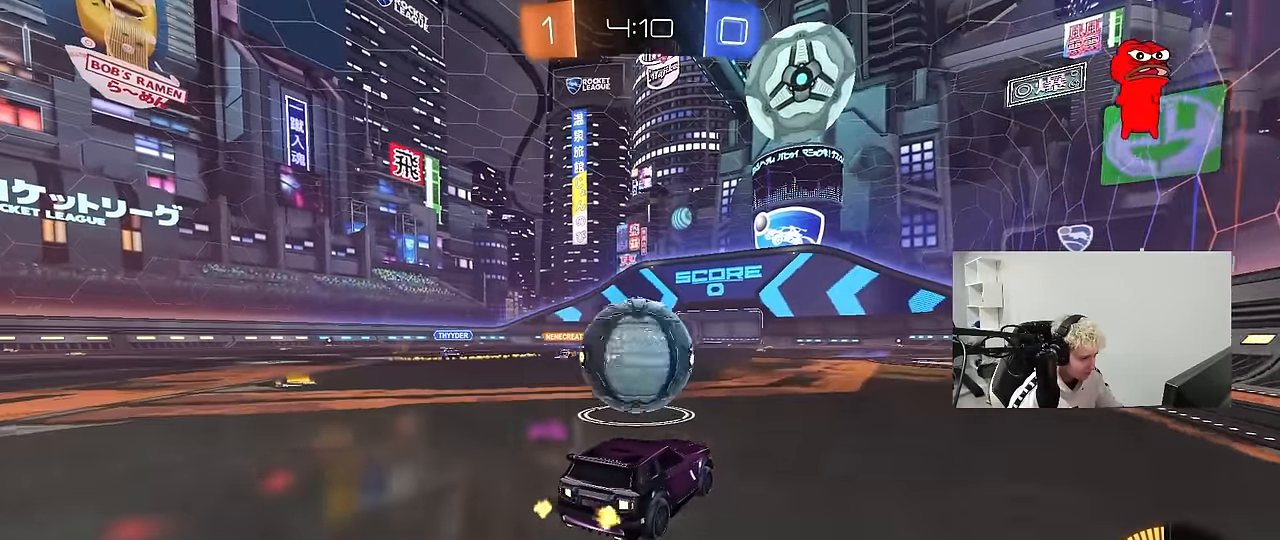
{"keys": ["w"], "mouse": ["left"], "mouse_move": "still", "events": [[200, "mouse_left", "down"], [200, "w", "down"], [333, "a", "down"], [433, "a", "up"]]}
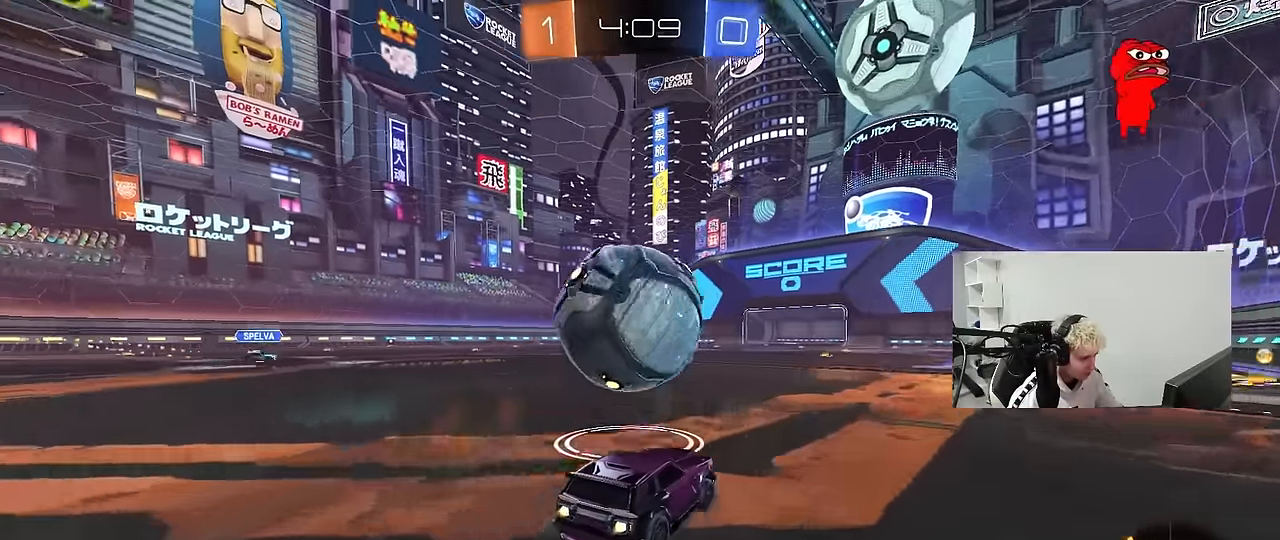
{"keys": ["a", "s"], "mouse": [], "mouse_move": "right", "events": [[66, "a", "down"], [166, "a", "up"], [200, "d", "down"], [250, "d", "up"], [250, "mouse_left", "up"], [300, "w", "up"], [400, "mouse_right", "down"], [450, "a", "down"], [450, "s", "down"], [483, "mouse_right", "up"]]}
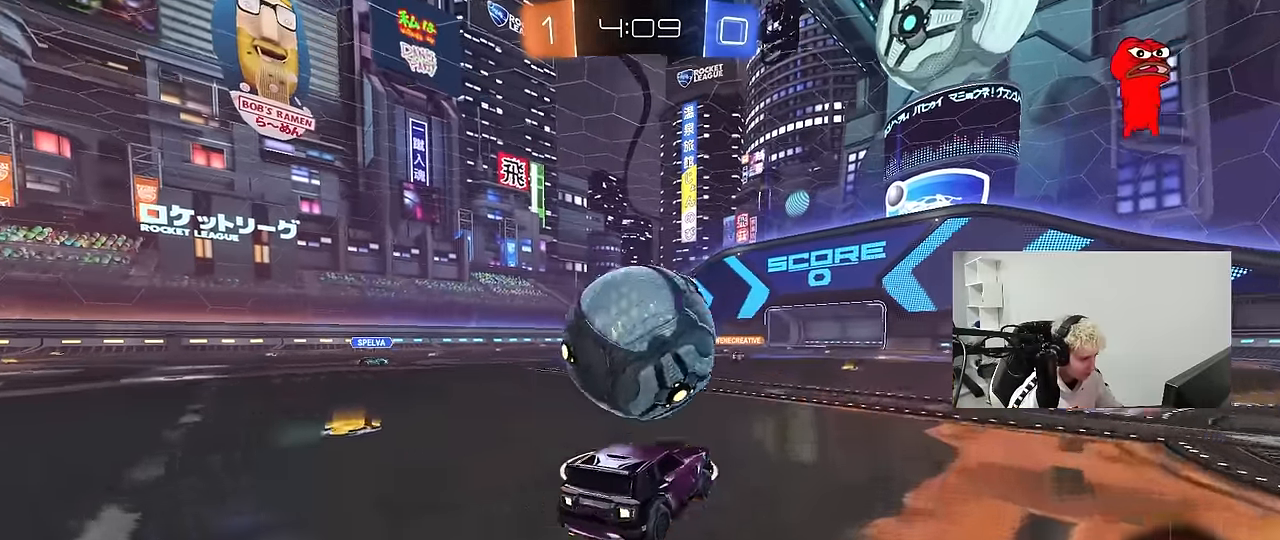
{"keys": ["a"], "mouse": [], "mouse_move": "still", "events": [[33, "a", "up"], [33, "d", "down"], [33, "s", "up"], [133, "d", "up"], [183, "w", "down"], [266, "w", "up"], [316, "d", "down"], [450, "d", "up"], [500, "a", "down"]]}
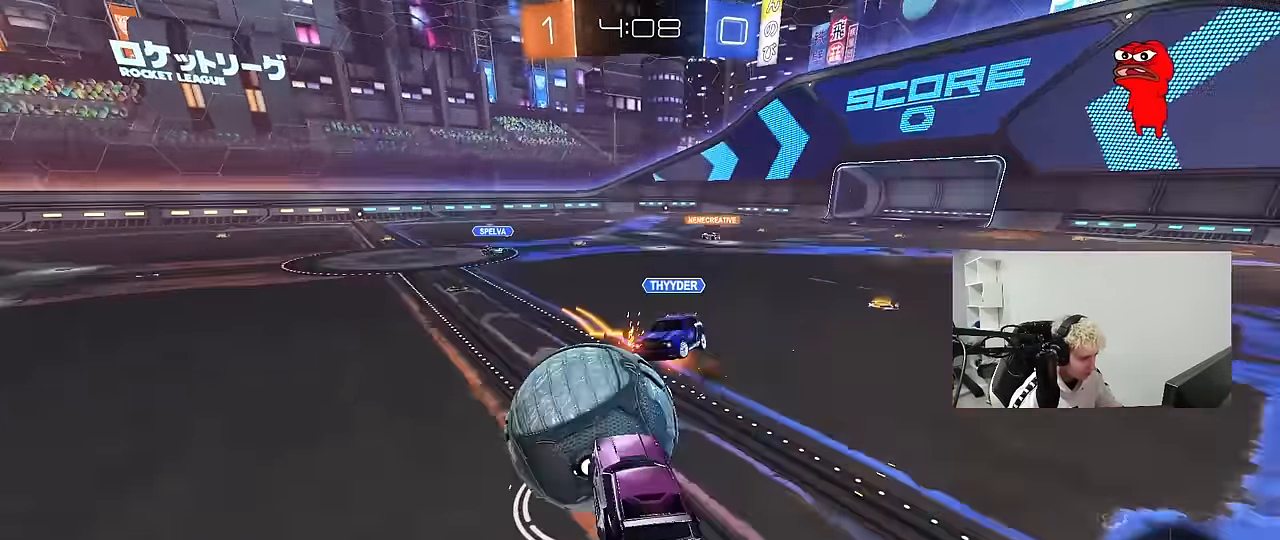
{"keys": [], "mouse": ["left"], "mouse_move": "down-left", "events": [[50, "a", "up"], [100, "a", "down"], [100, "shift", "down"], [183, "shift", "up"], [183, "w", "down"], [233, "a", "up"], [233, "d", "down"], [283, "w", "up"], [333, "mouse_left", "down"], [333, "shift", "down"], [333, "w", "down"], [383, "shift", "up"], [383, "w", "up"], [467, "d", "up"]]}
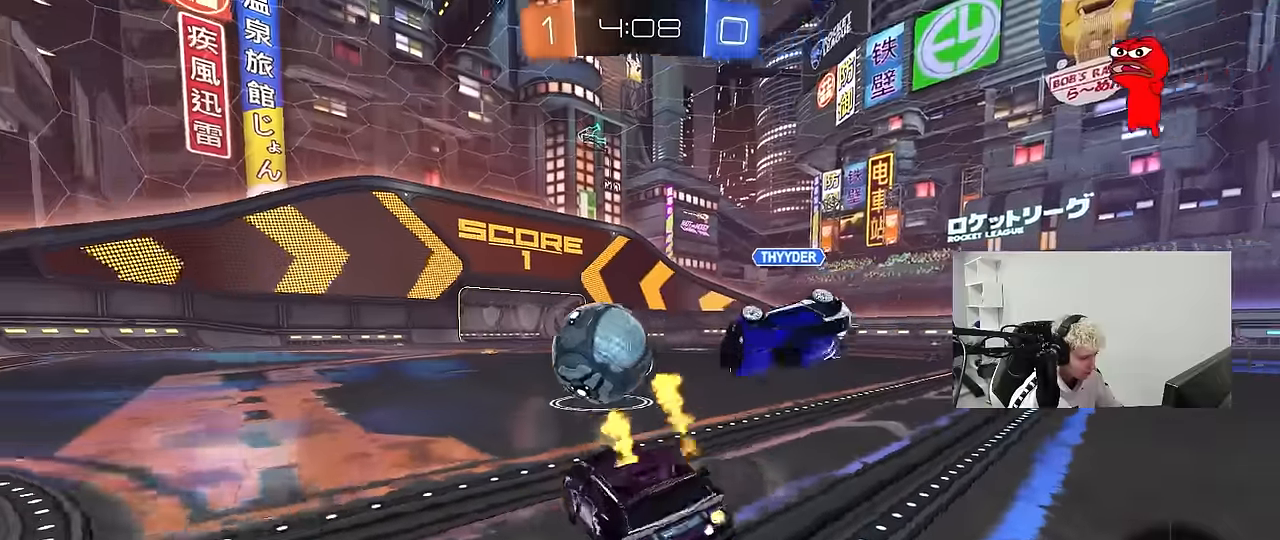
{"keys": ["w"], "mouse": ["left"], "mouse_move": "still", "events": [[17, "w", "down"], [117, "d", "down"], [167, "d", "up"], [400, "a", "down"], [450, "a", "up"]]}
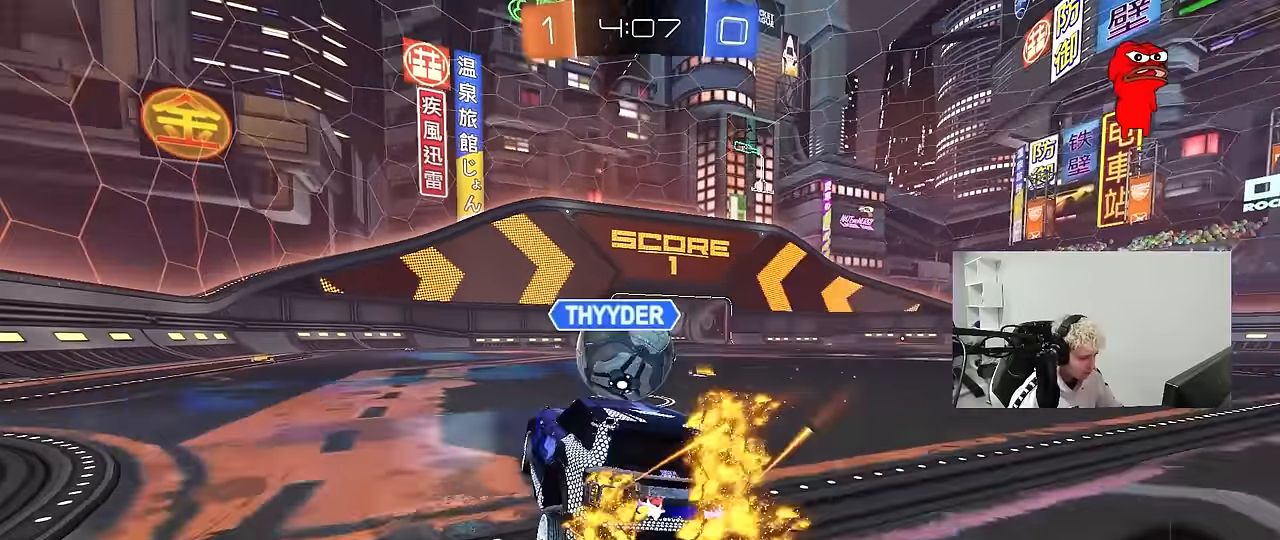
{"keys": ["a", "shift", "w"], "mouse": ["right"], "mouse_move": "still", "events": [[183, "mouse_left", "up"], [367, "d", "down"], [367, "mouse_right", "down"], [417, "mouse_right", "up"], [417, "shift", "down"], [450, "a", "down"], [450, "d", "up"], [500, "mouse_right", "down"]]}
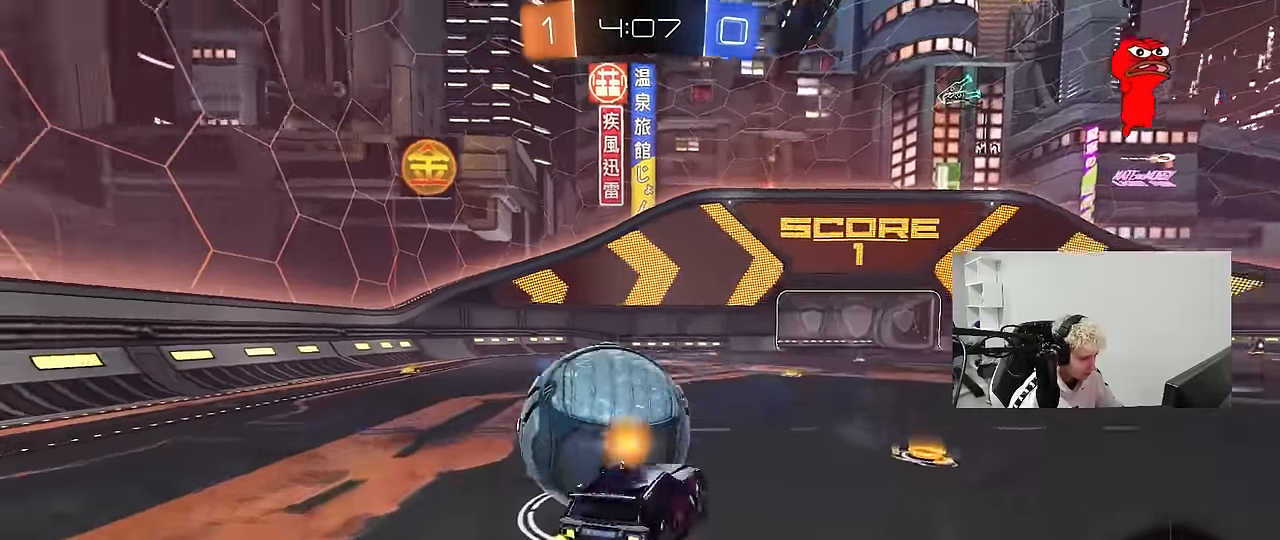
{"keys": ["a", "shift", "space"], "mouse": [], "mouse_move": "up", "events": [[50, "mouse_left", "down"], [100, "s", "down"], [100, "w", "up"], [233, "mouse_right", "up"], [283, "mouse_left", "up"], [383, "space", "down"], [483, "s", "up"]]}
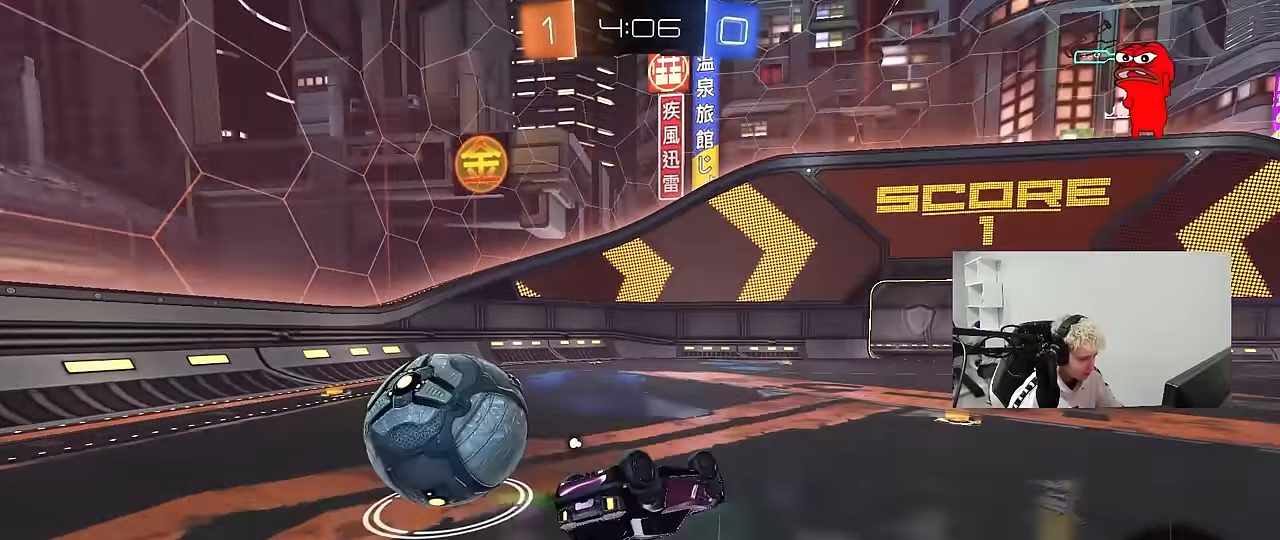
{"keys": ["space"], "mouse": [], "mouse_move": "still", "events": [[67, "space", "up"], [117, "s", "down"], [250, "shift", "up"], [300, "s", "up"], [400, "a", "up"], [400, "space", "down"]]}
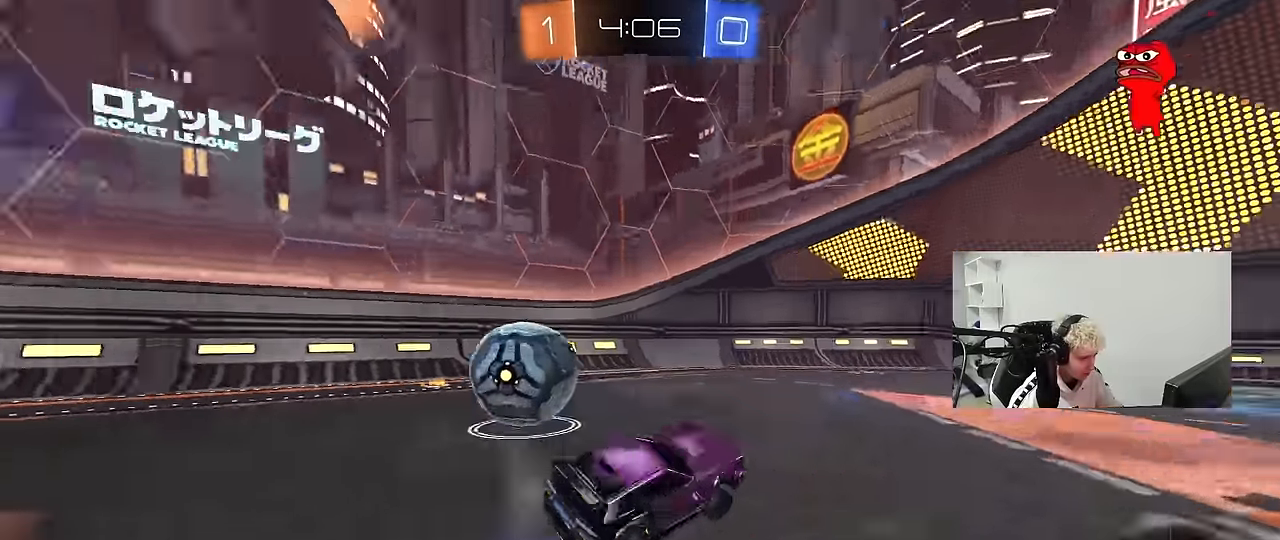
{"keys": ["w"], "mouse": [], "mouse_move": "still", "events": [[33, "space", "up"], [33, "w", "down"], [83, "a", "down"], [317, "a", "up"]]}
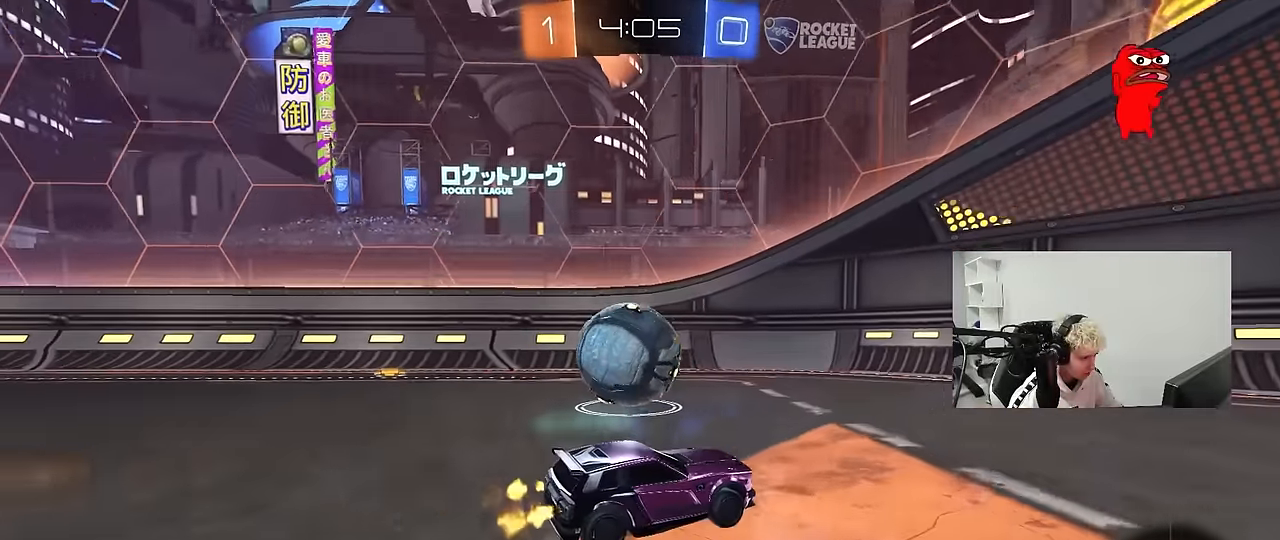
{"keys": ["a"], "mouse": [], "mouse_move": "still", "events": [[50, "a", "down"], [200, "a", "up"], [333, "d", "down"], [333, "w", "up"], [433, "a", "down"], [433, "d", "up"]]}
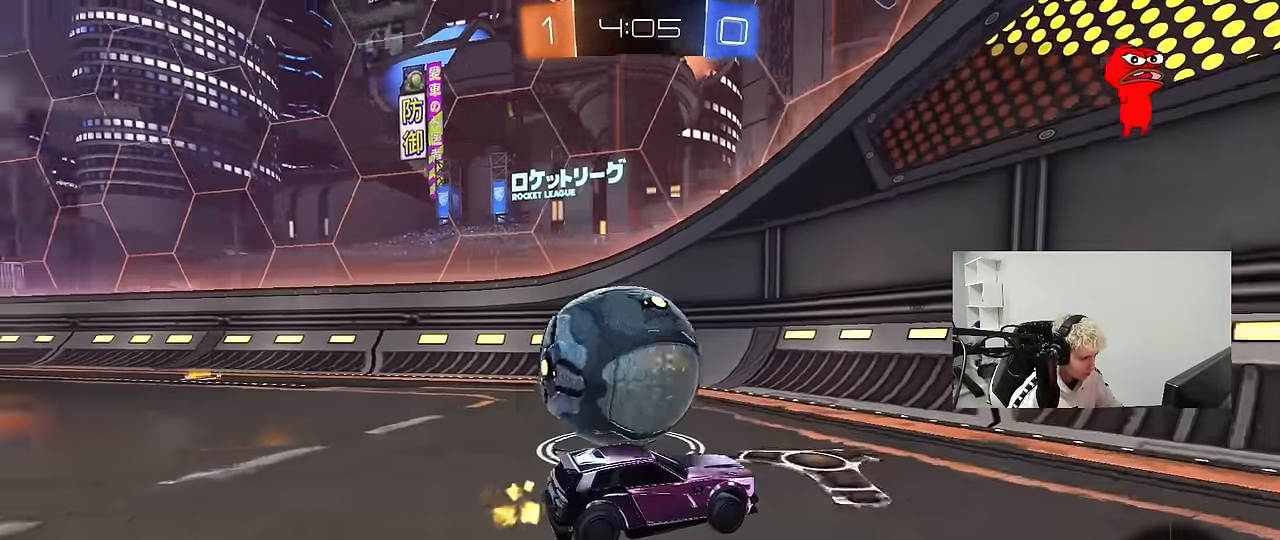
{"keys": ["d", "w"], "mouse": [], "mouse_move": "still", "events": [[117, "w", "down"], [433, "a", "up"], [483, "d", "down"]]}
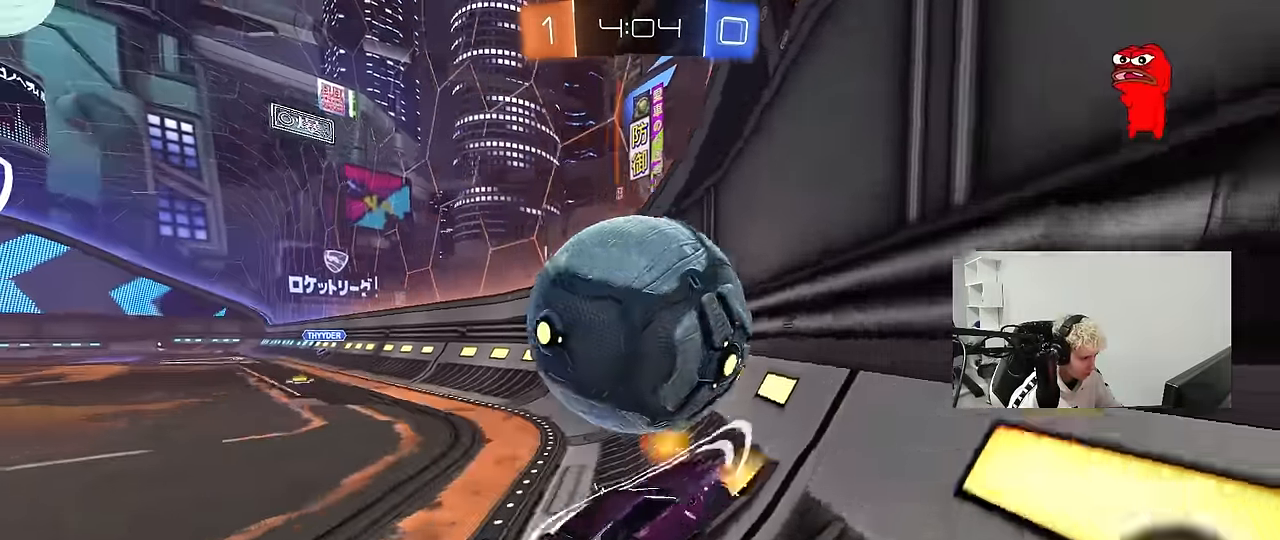
{"keys": ["a", "s"], "mouse": [], "mouse_move": "still", "events": [[83, "d", "up"], [217, "a", "down"], [417, "w", "up"], [450, "s", "down"]]}
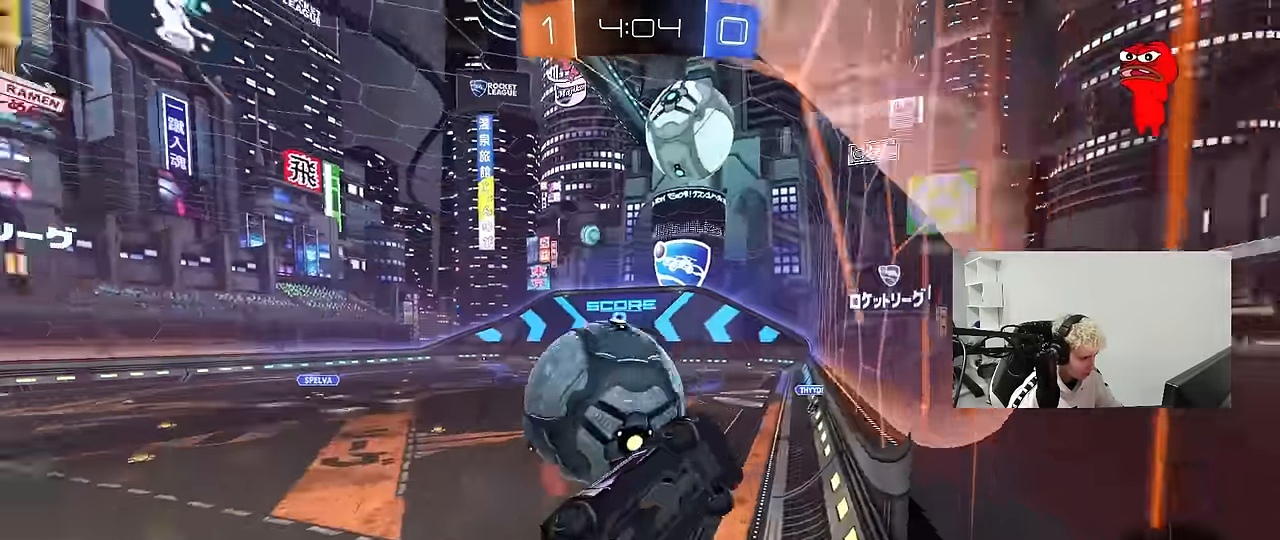
{"keys": ["d", "w"], "mouse": [], "mouse_move": "still", "events": [[50, "a", "up"], [100, "s", "up"], [233, "a", "down"], [233, "w", "down"], [333, "a", "up"], [467, "d", "down"]]}
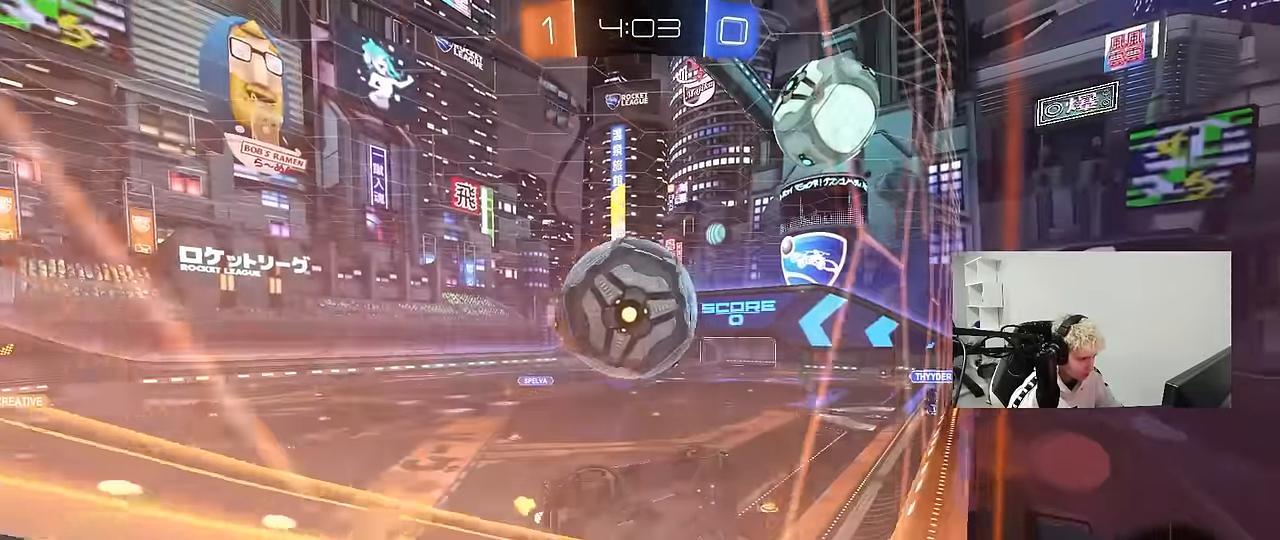
{"keys": [], "mouse": [], "mouse_move": "still", "events": [[117, "d", "up"], [200, "w", "up"], [250, "s", "down"], [300, "a", "down"], [400, "a", "up"], [400, "s", "up"]]}
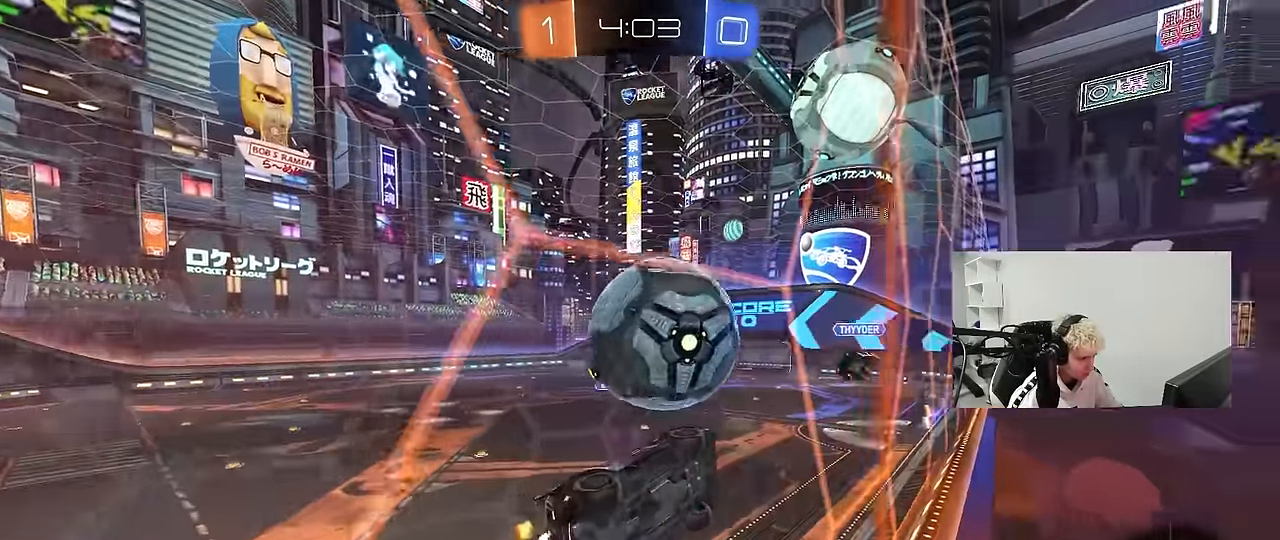
{"keys": ["a", "w"], "mouse": [], "mouse_move": "still", "events": [[133, "a", "down"], [183, "w", "down"], [417, "shift", "down"], [500, "shift", "up"]]}
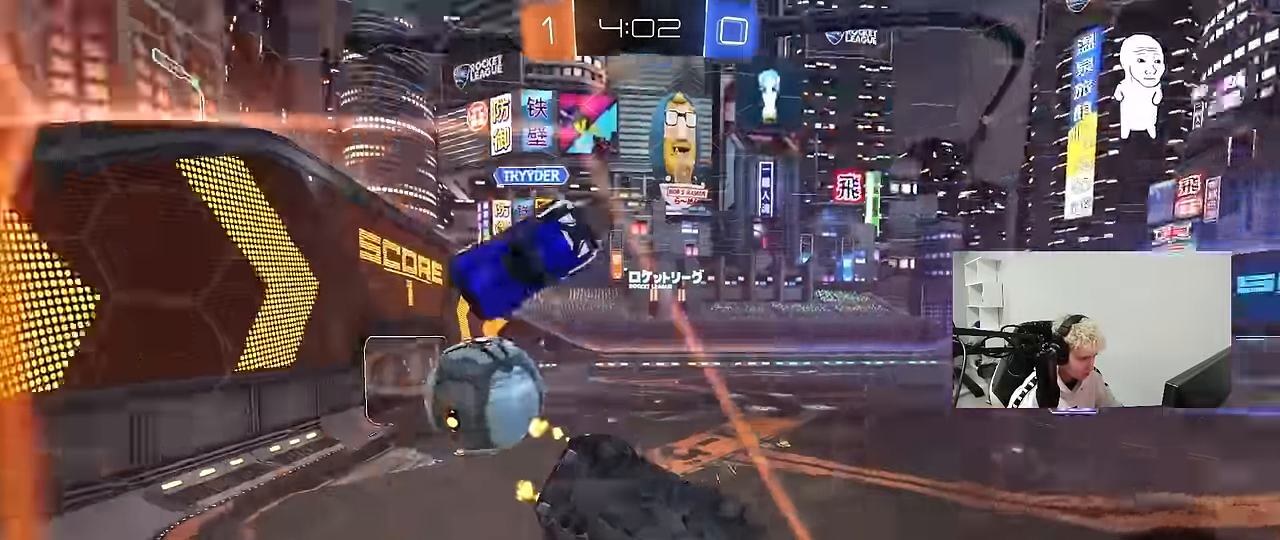
{"keys": ["a", "w"], "mouse": [], "mouse_move": "still", "events": []}
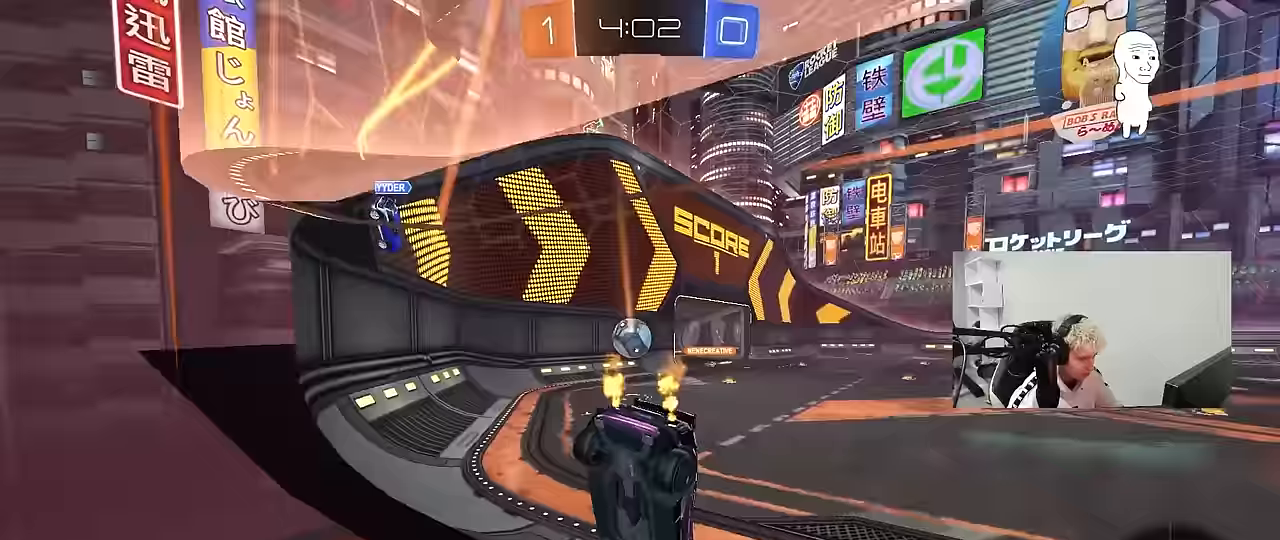
{"keys": ["w"], "mouse": [], "mouse_move": "still", "events": [[300, "a", "up"], [450, "d", "down"], [483, "d", "up"]]}
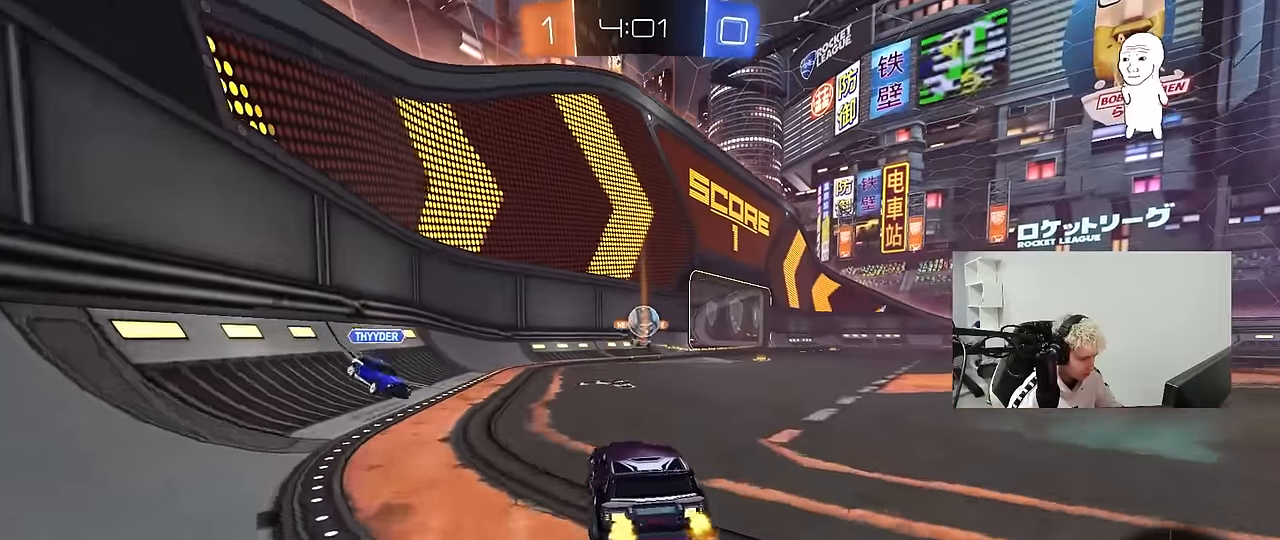
{"keys": ["d", "s"], "mouse": [], "mouse_move": "still", "events": [[417, "w", "up"], [467, "s", "down"], [500, "d", "down"]]}
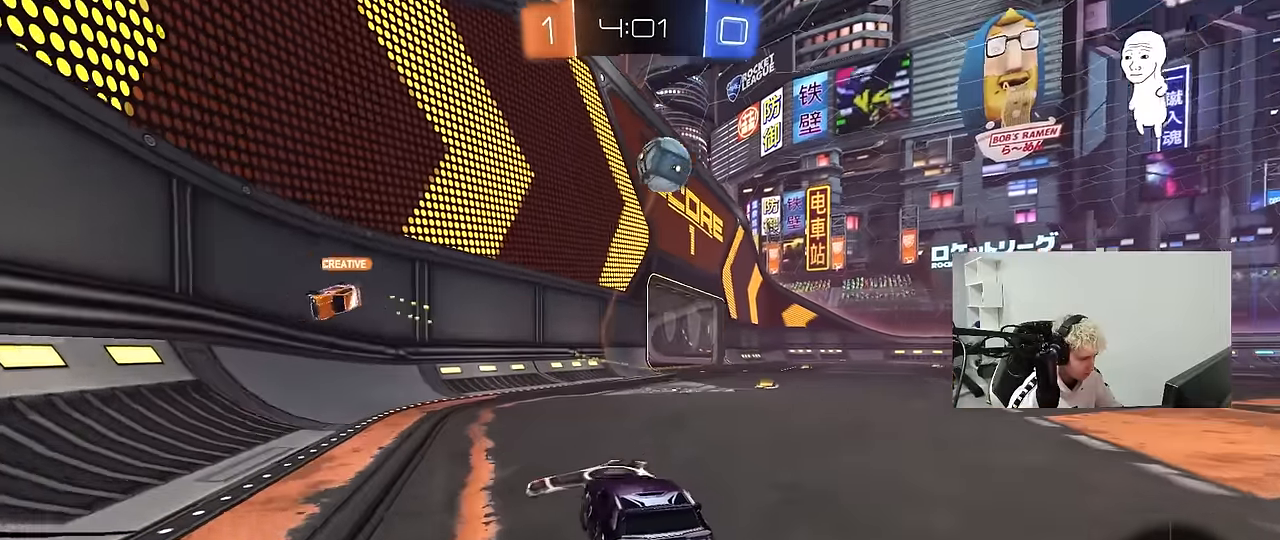
{"keys": ["w"], "mouse": ["left"], "mouse_move": "still", "events": [[150, "d", "up"], [233, "s", "up"], [383, "w", "down"], [467, "mouse_left", "down"]]}